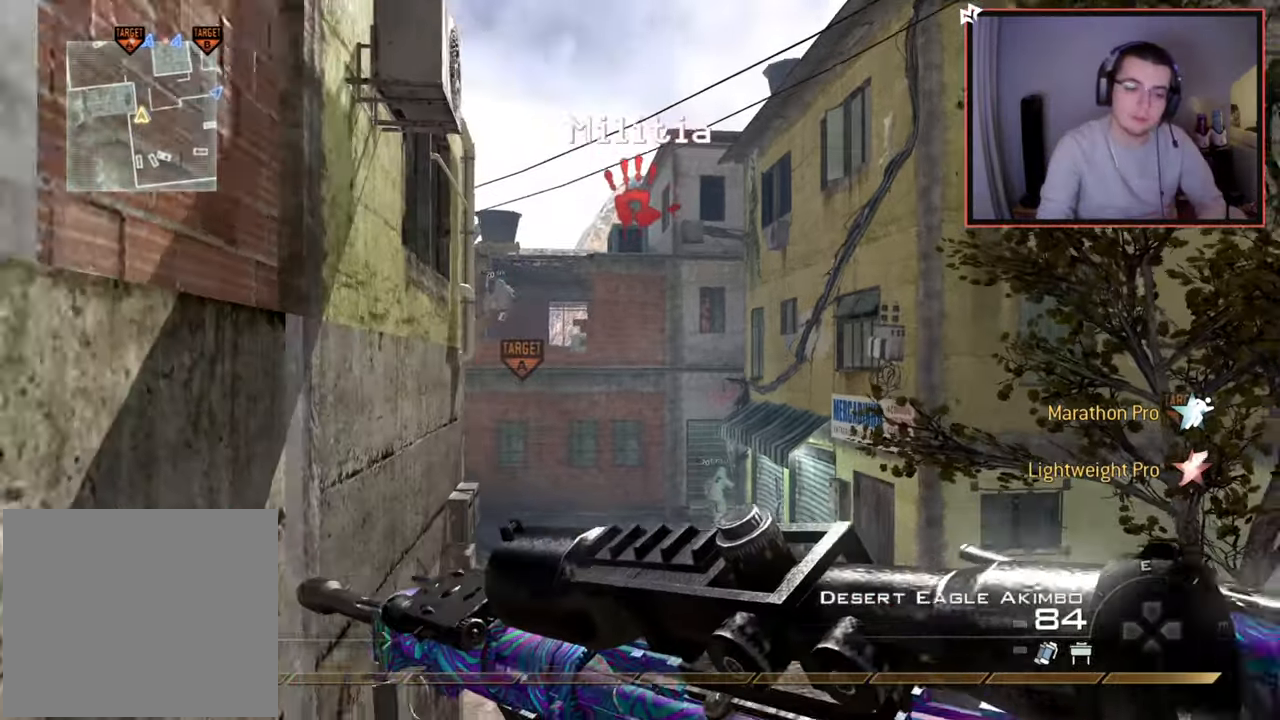
Gameplay with a controller (PlayStation layout); each line is a JSON object with the inputs held at the frame after it. "events" lists button and stick changes between this image and that frame as [ms after this image, input, new state], when the widget could be followed in between.
{"buttons": [], "left_stick": "center", "right_stick": "center", "events": [[167, "CROSS", "down"], [250, "CROSS", "up"], [300, "left_stick", "center"]]}
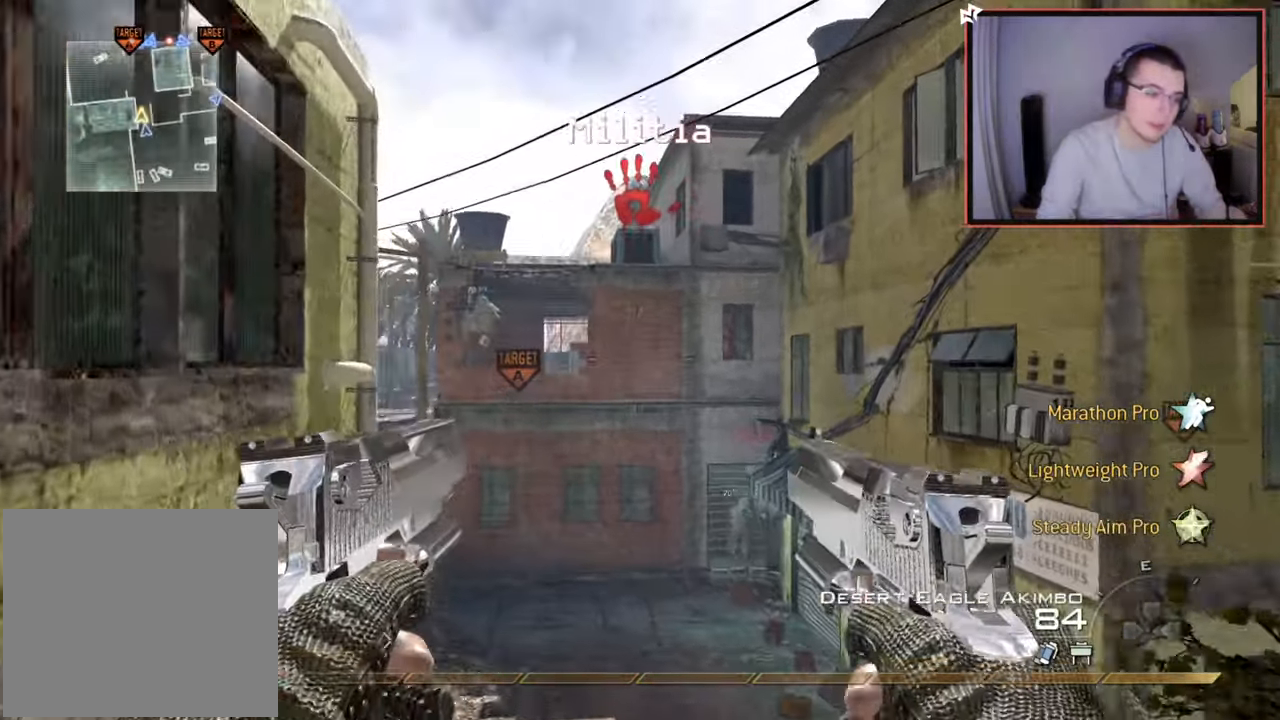
{"buttons": [], "left_stick": "center", "right_stick": "center", "events": [[33, "START", "down"], [217, "START", "up"]]}
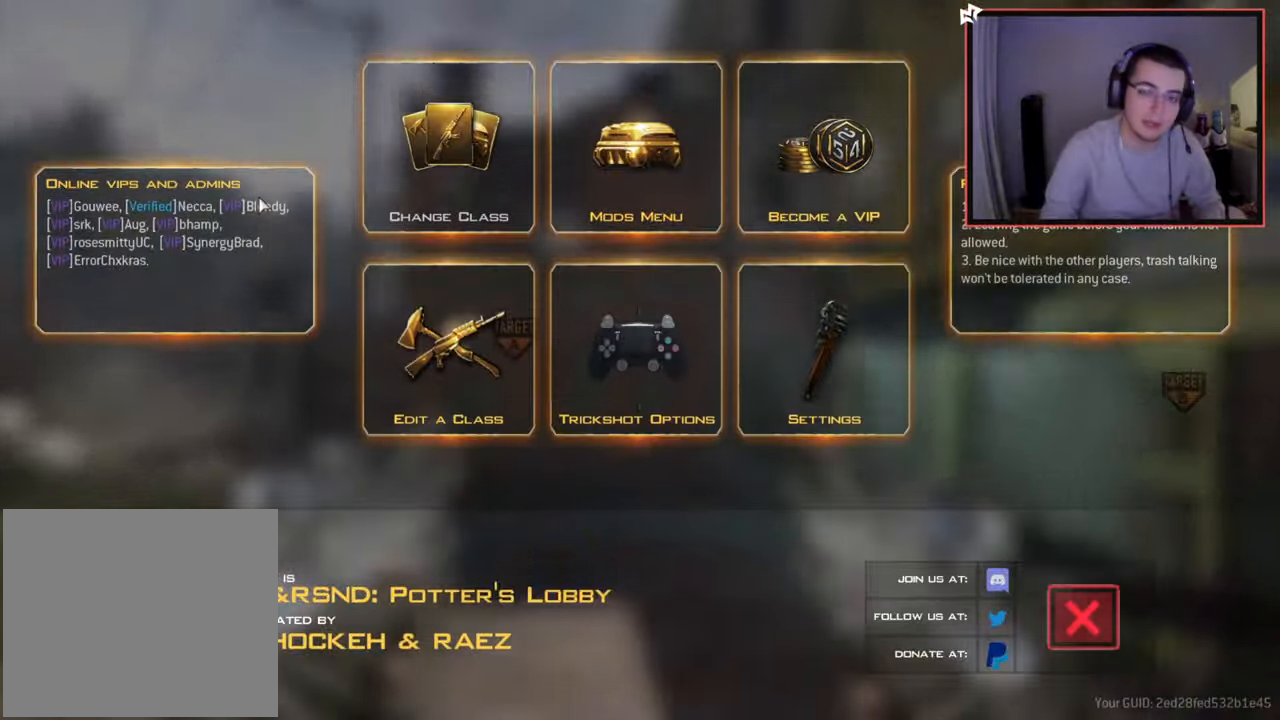
{"buttons": [], "left_stick": "center", "right_stick": "center", "events": []}
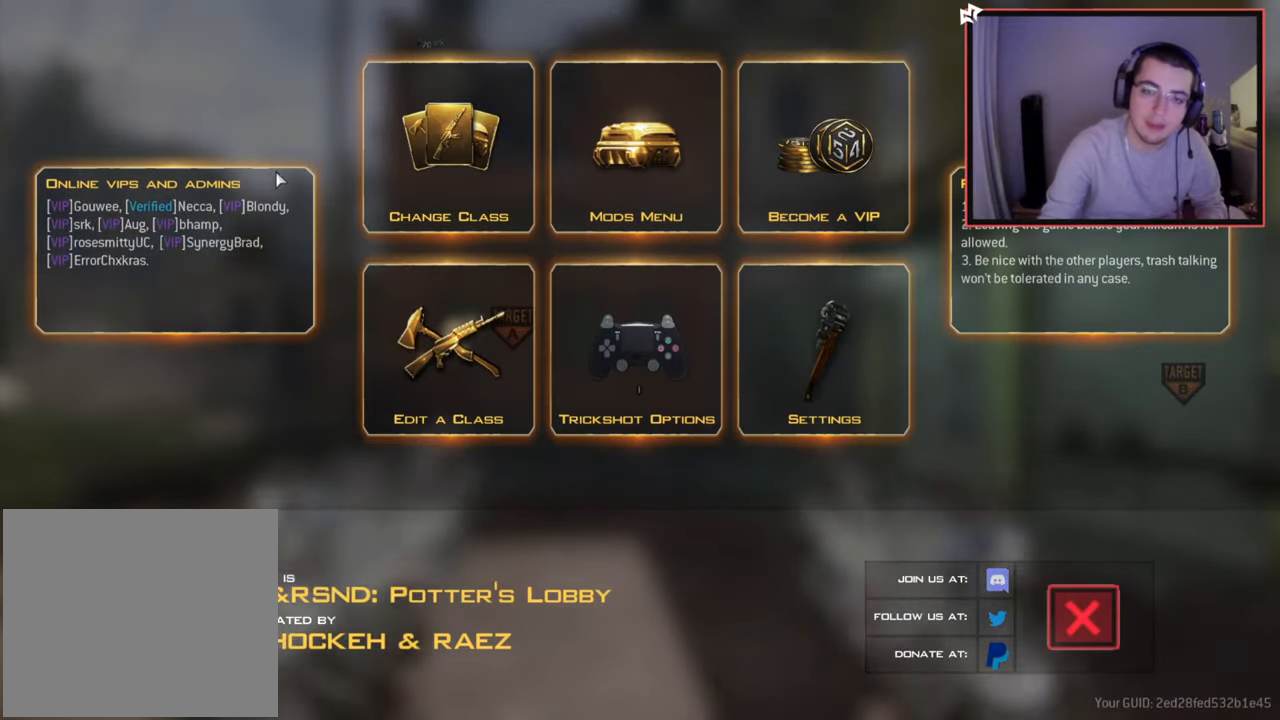
{"buttons": [], "left_stick": "center", "right_stick": "center", "events": []}
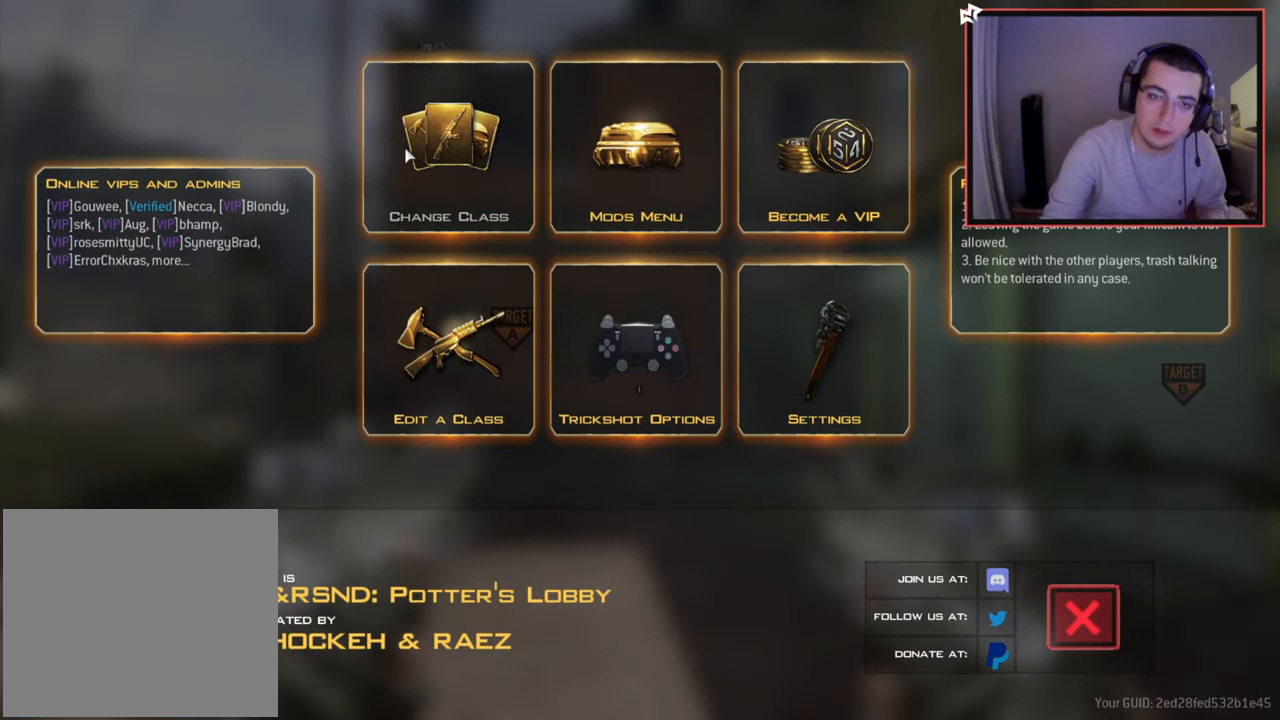
{"buttons": [], "left_stick": "center", "right_stick": "center", "events": []}
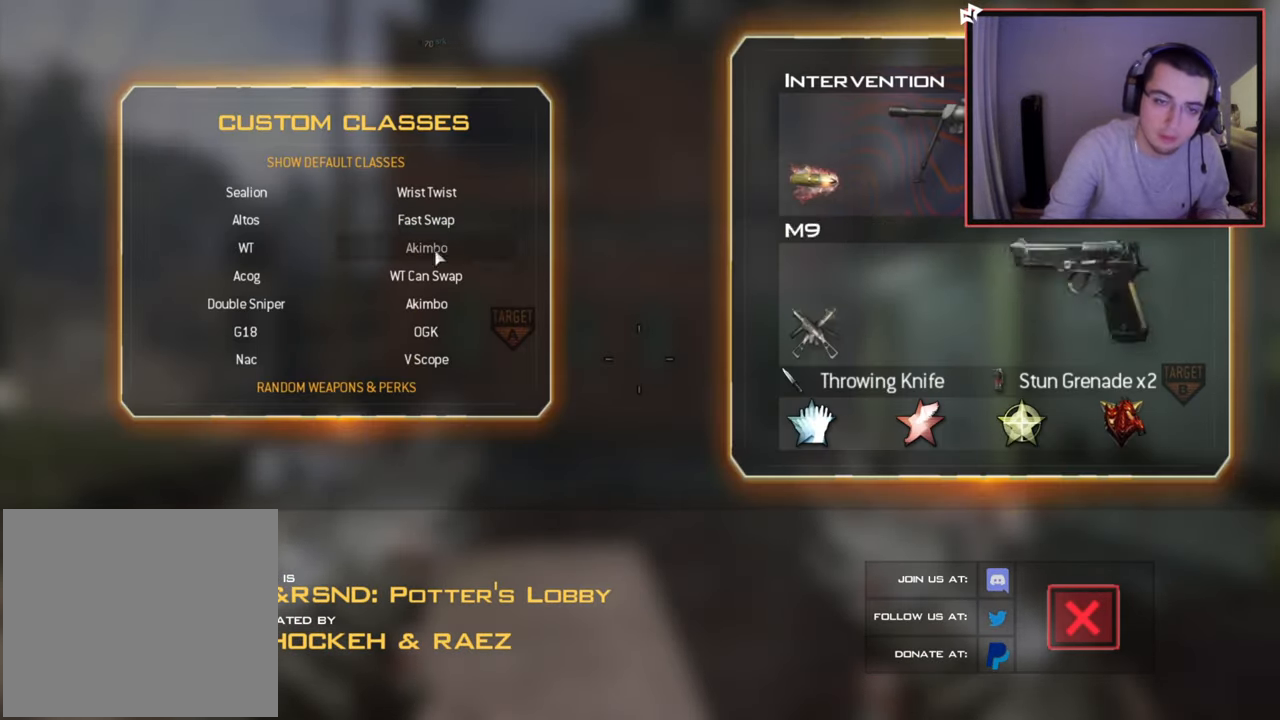
{"buttons": [], "left_stick": "center", "right_stick": "center", "events": []}
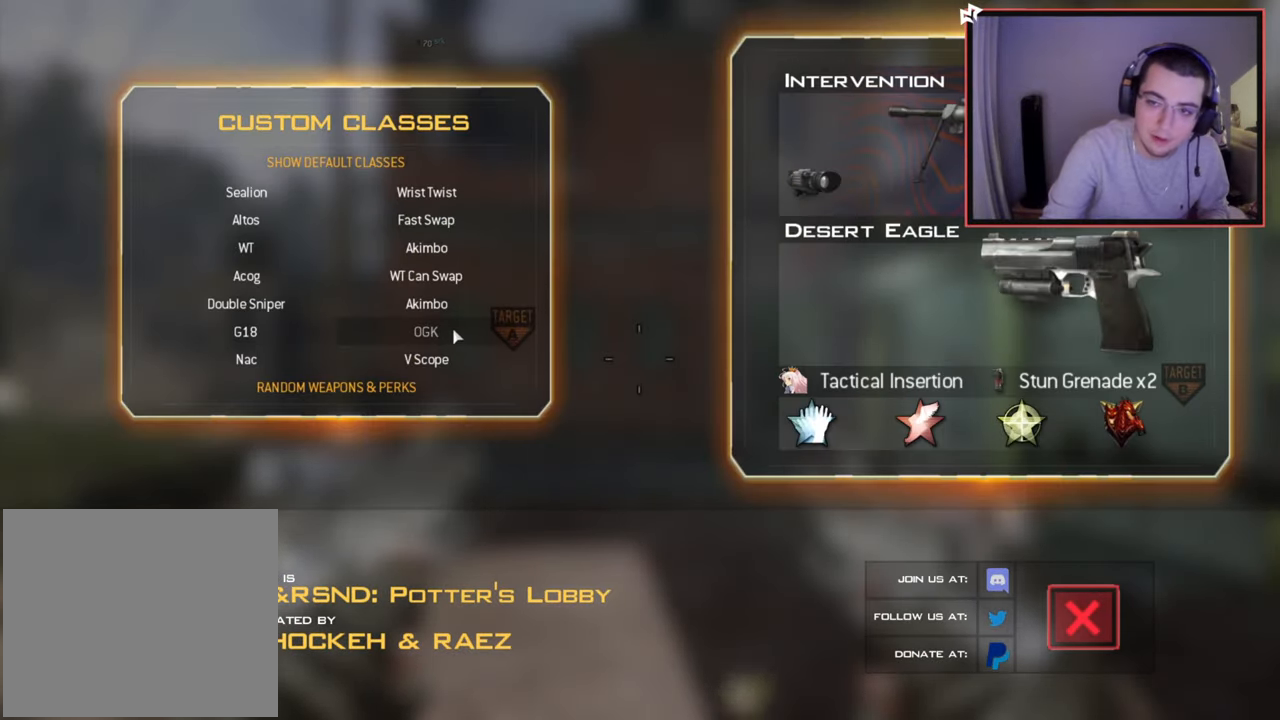
{"buttons": [], "left_stick": "center", "right_stick": "center", "events": []}
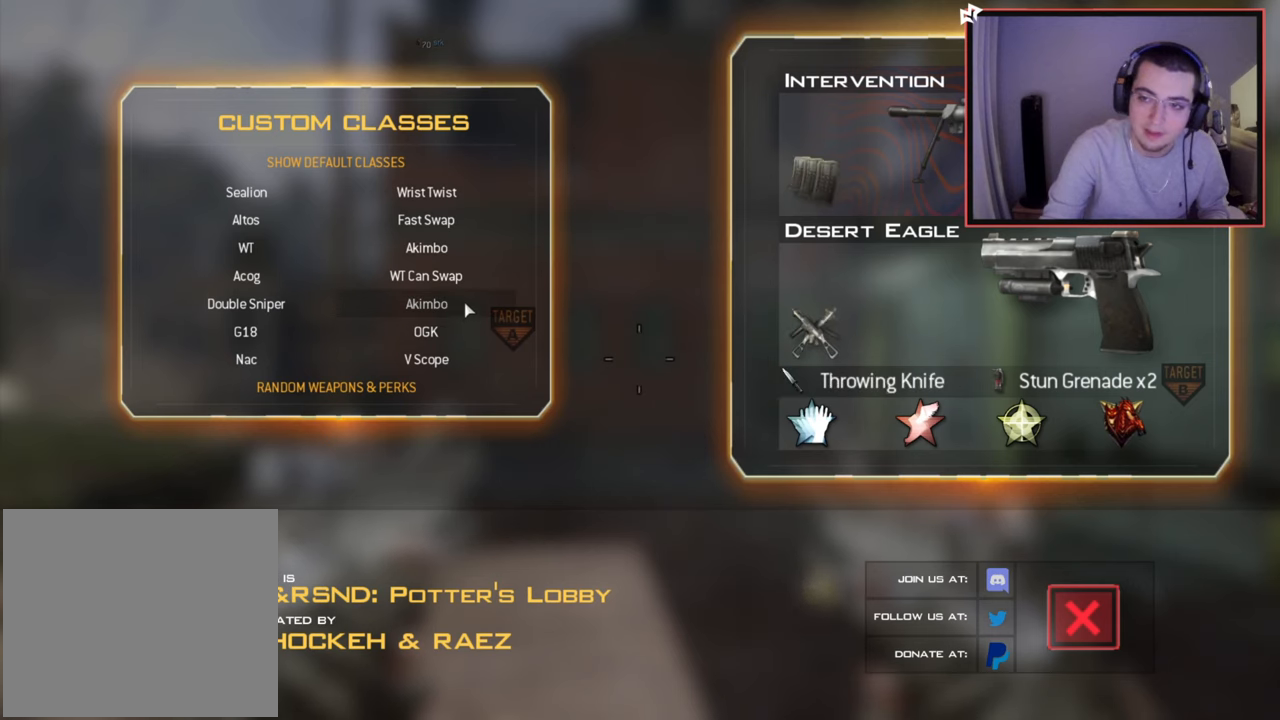
{"buttons": [], "left_stick": "center", "right_stick": "center", "events": []}
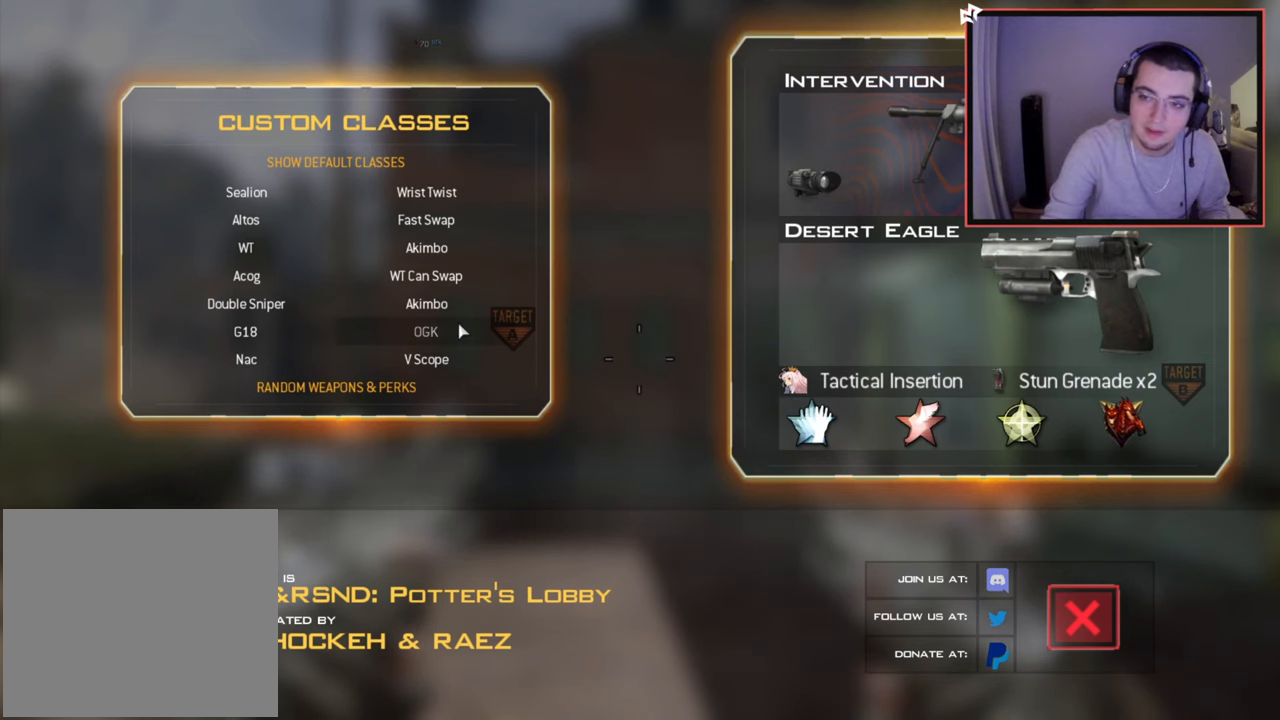
{"buttons": [], "left_stick": "up-right", "right_stick": "center", "events": [[501, "left_stick", "up-right"]]}
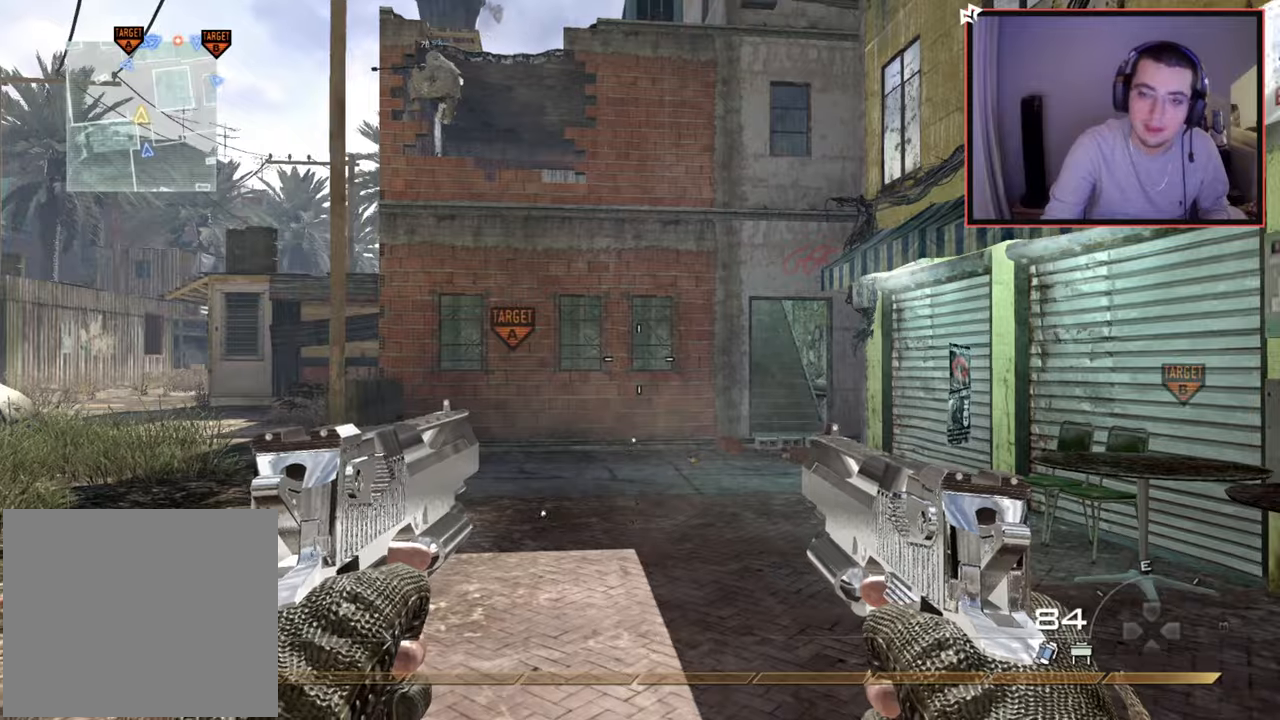
{"buttons": [], "left_stick": "up", "right_stick": "center", "events": [[66, "L3", "down"], [150, "left_stick", "up"], [383, "L3", "up"]]}
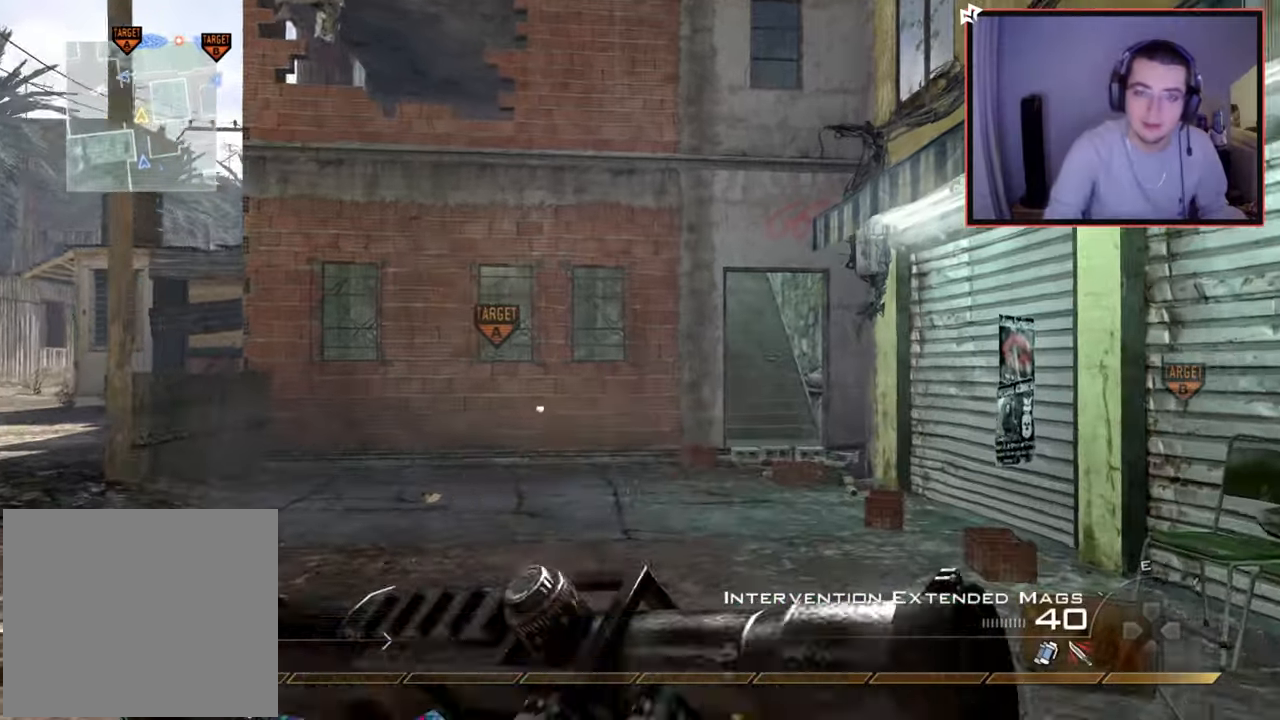
{"buttons": ["SQUARE", "R2"], "left_stick": "up", "right_stick": "center", "events": [[234, "CROSS", "down"], [367, "CROSS", "up"], [451, "R2", "down"], [467, "SQUARE", "down"]]}
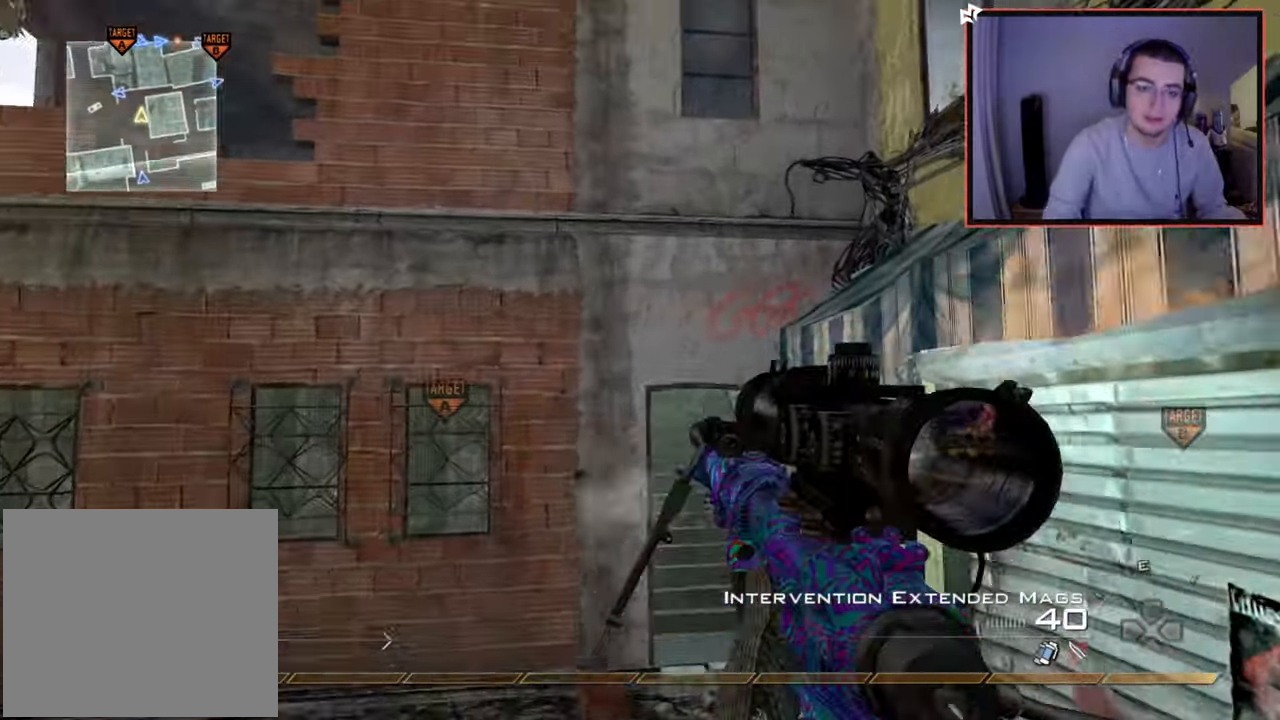
{"buttons": [], "left_stick": "up", "right_stick": "center", "events": [[50, "SQUARE", "up"], [83, "R2", "up"], [283, "TRIANGLE", "down"], [333, "TRIANGLE", "up"], [433, "TRIANGLE", "down"], [500, "TRIANGLE", "up"]]}
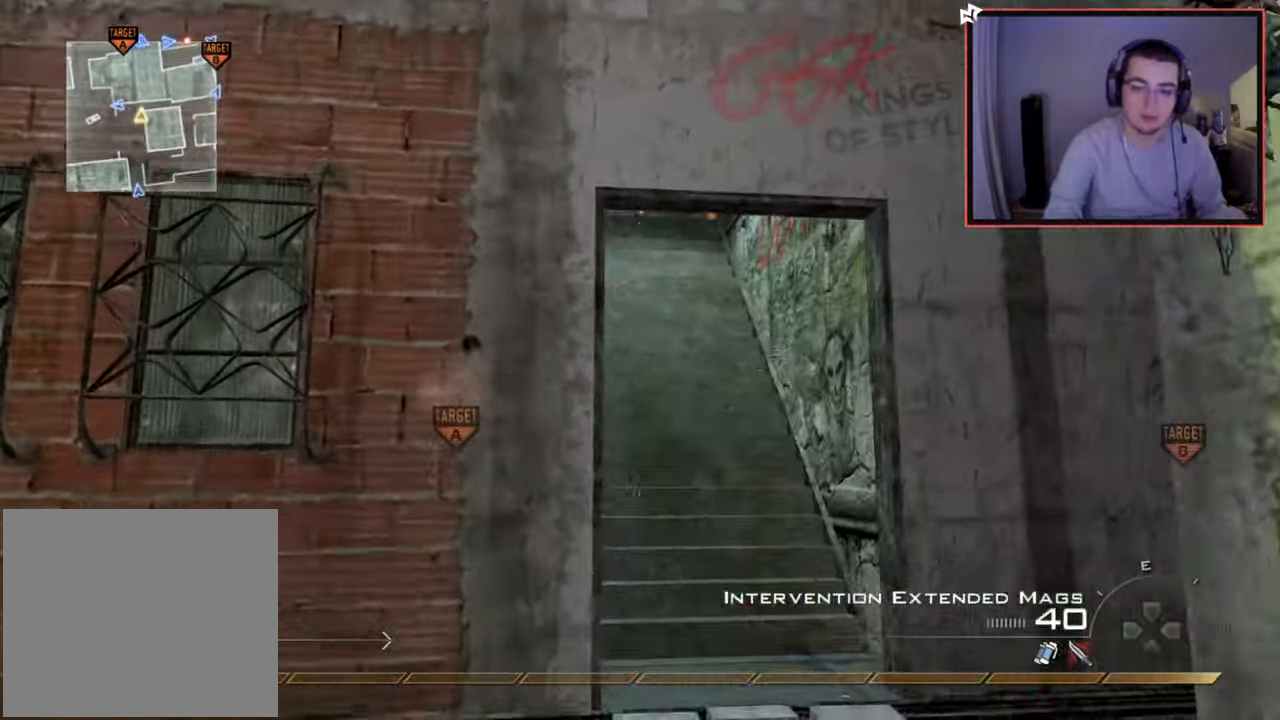
{"buttons": [], "left_stick": "up", "right_stick": "center", "events": [[17, "L3", "down"], [217, "L3", "up"]]}
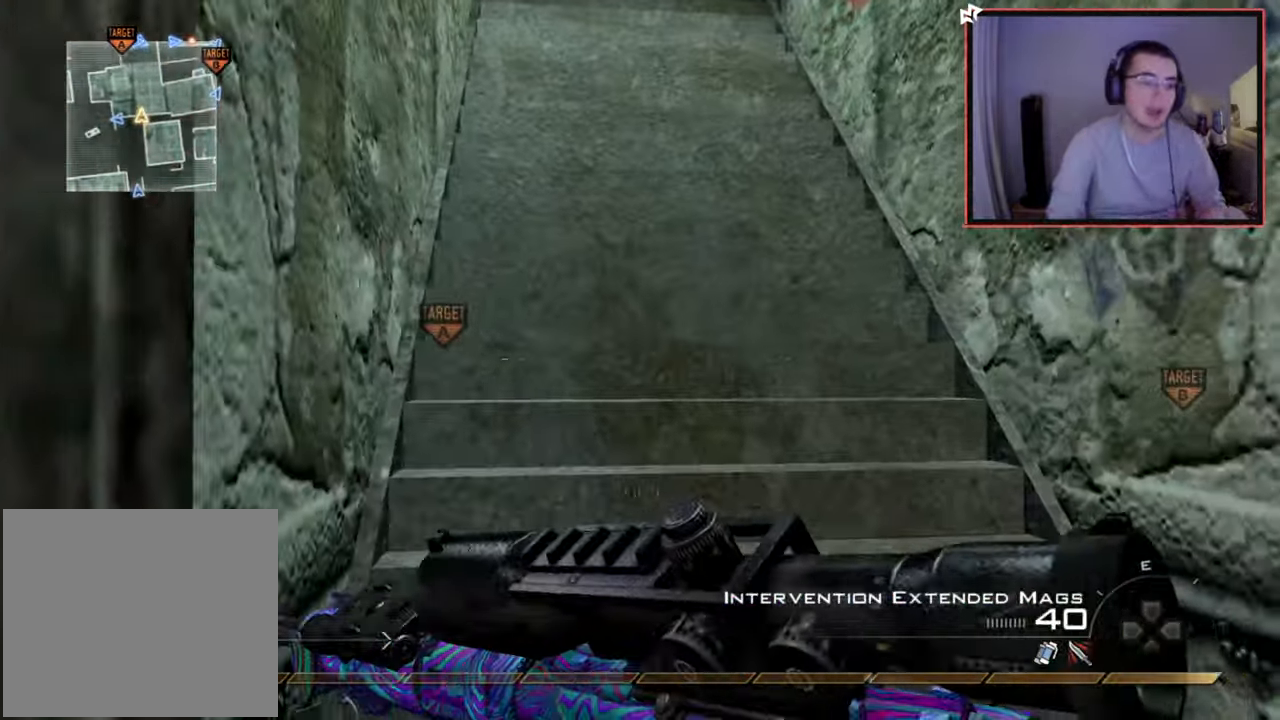
{"buttons": [], "left_stick": "up", "right_stick": "center", "events": []}
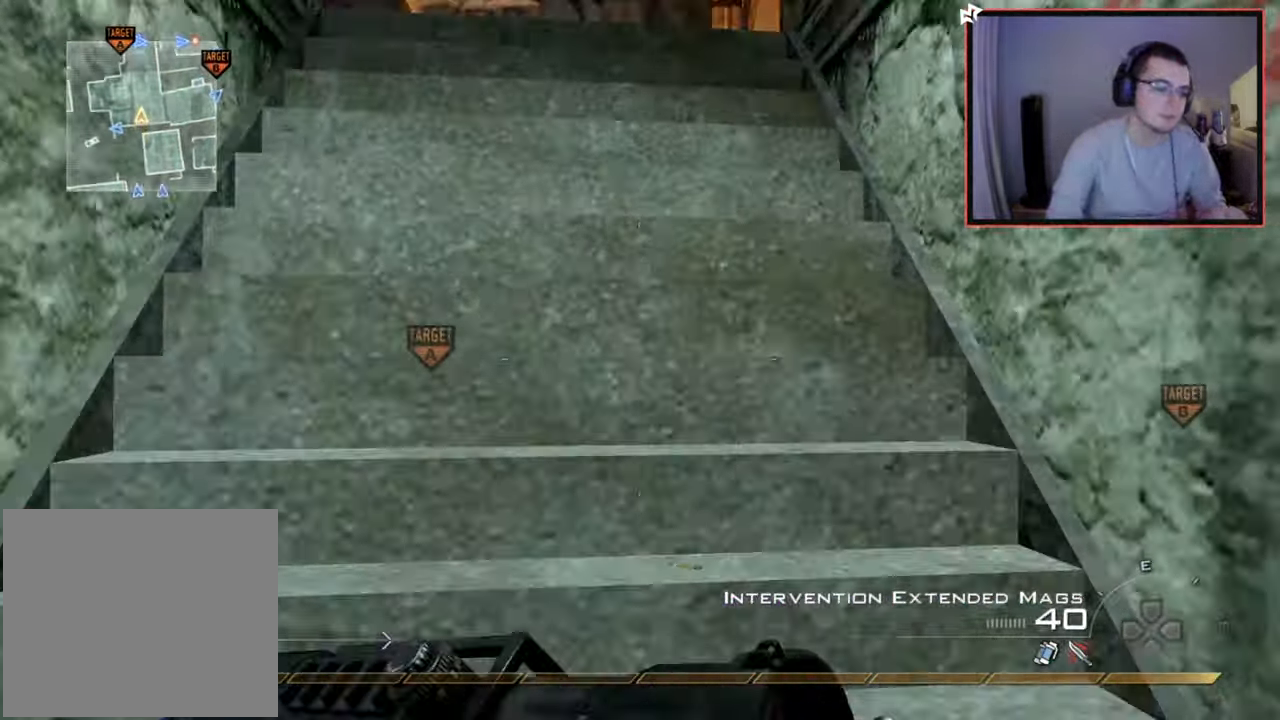
{"buttons": [], "left_stick": "up", "right_stick": "center", "events": [[300, "right_stick", "left"], [434, "right_stick", "center"]]}
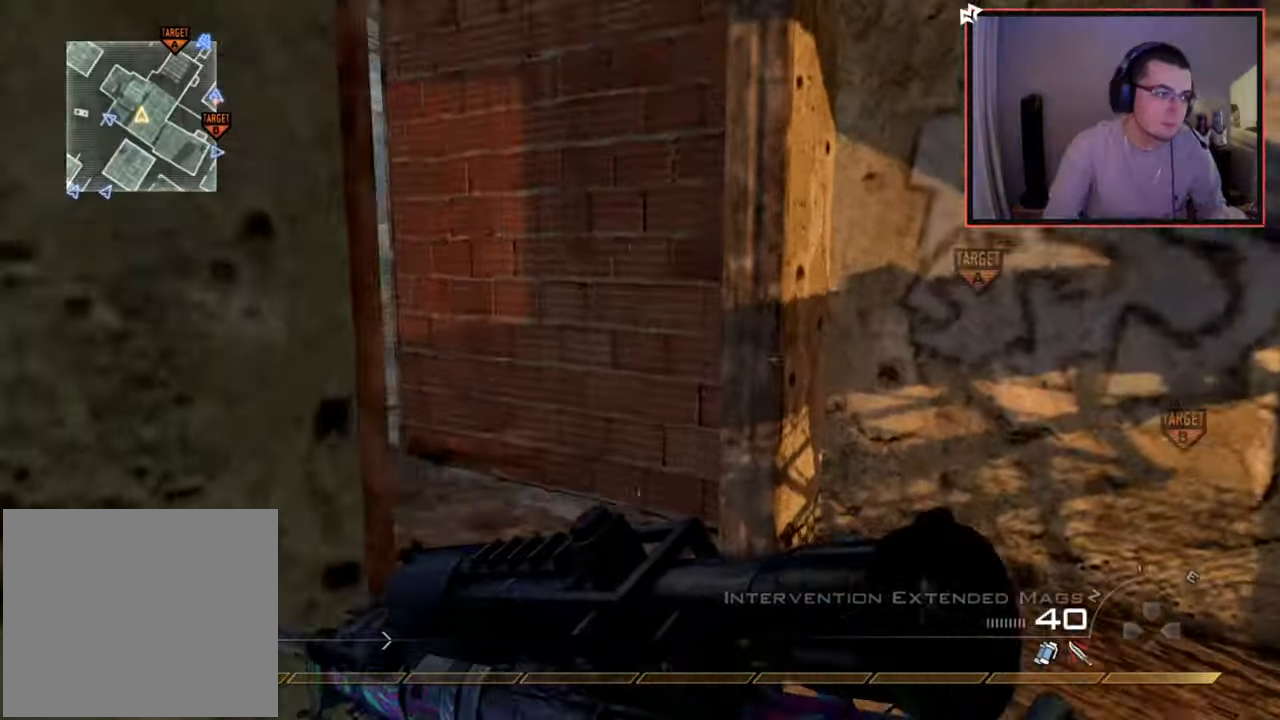
{"buttons": [], "left_stick": "up", "right_stick": "center", "events": [[167, "right_stick", "left"], [250, "right_stick", "center"]]}
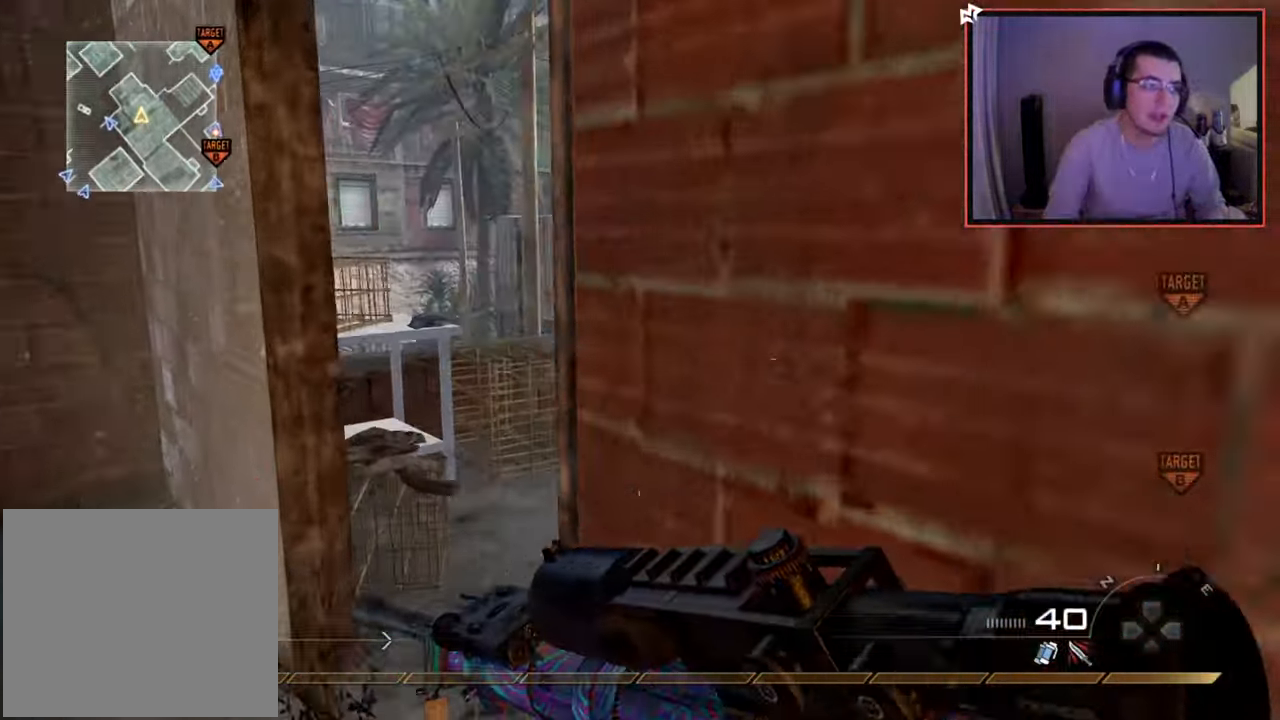
{"buttons": [], "left_stick": "up", "right_stick": "center", "events": [[50, "right_stick", "right"], [200, "right_stick", "center"]]}
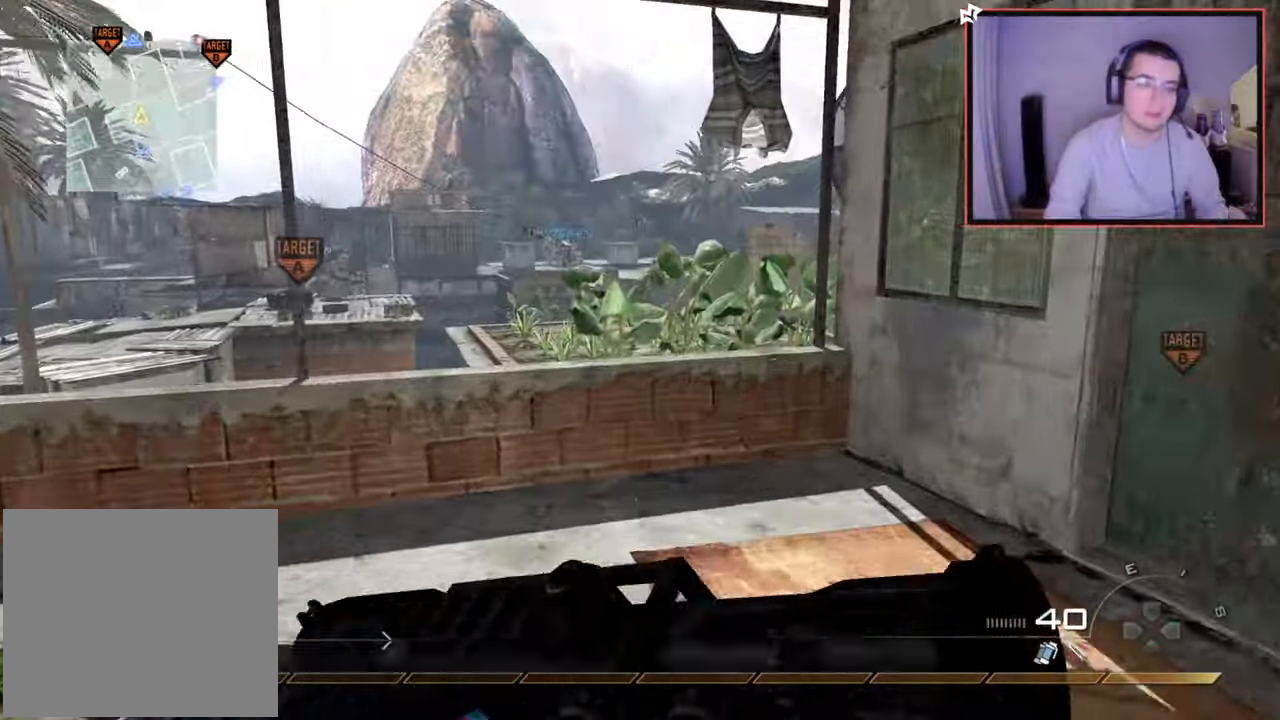
{"buttons": [], "left_stick": "up", "right_stick": "center", "events": [[183, "CROSS", "down"], [233, "SQUARE", "down"], [317, "CROSS", "up"], [333, "SQUARE", "up"]]}
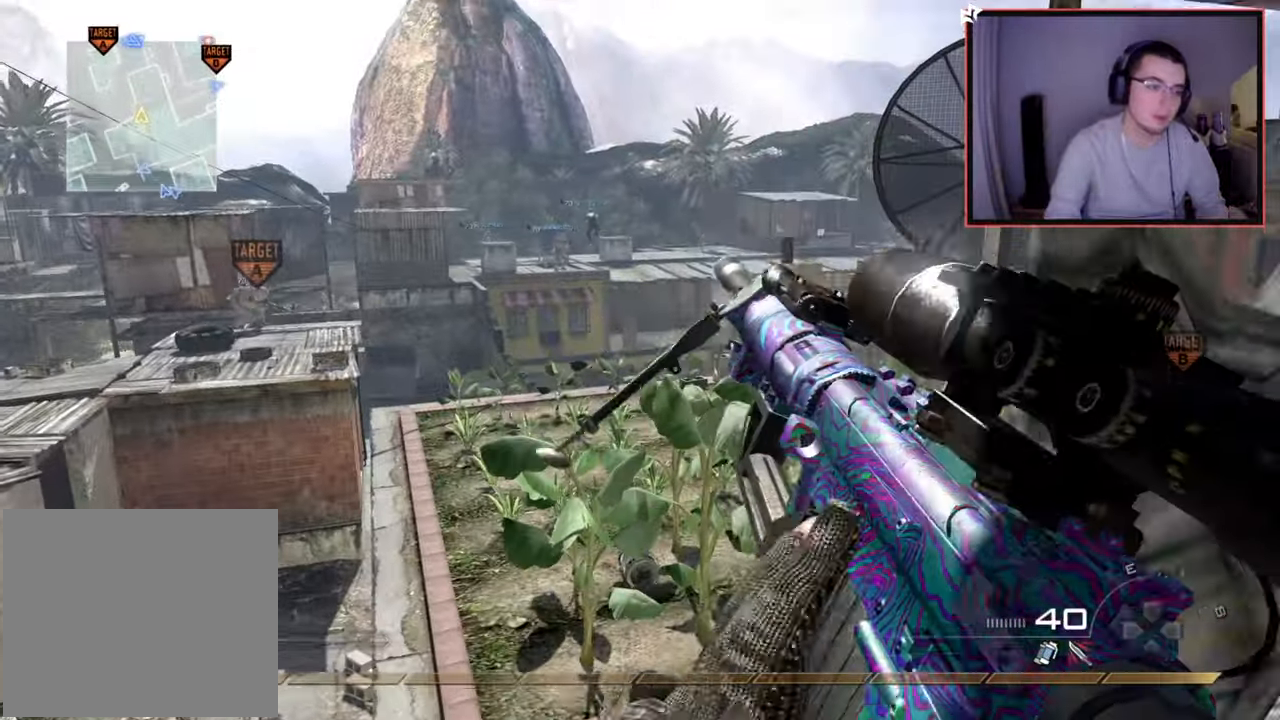
{"buttons": [], "left_stick": "up", "right_stick": "center", "events": [[84, "CIRCLE", "down"], [217, "CIRCLE", "up"], [384, "CROSS", "down"], [484, "CROSS", "up"]]}
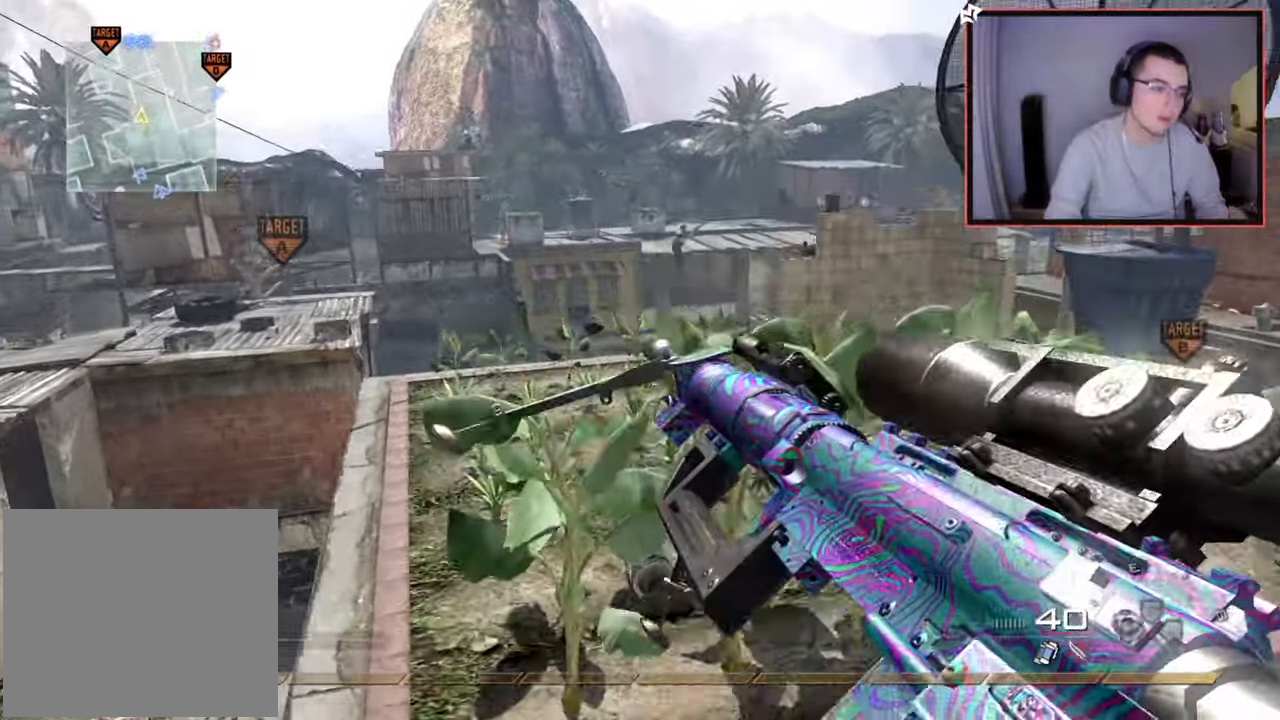
{"buttons": [], "left_stick": "up", "right_stick": "center", "events": [[333, "TRIANGLE", "down"], [400, "TRIANGLE", "up"]]}
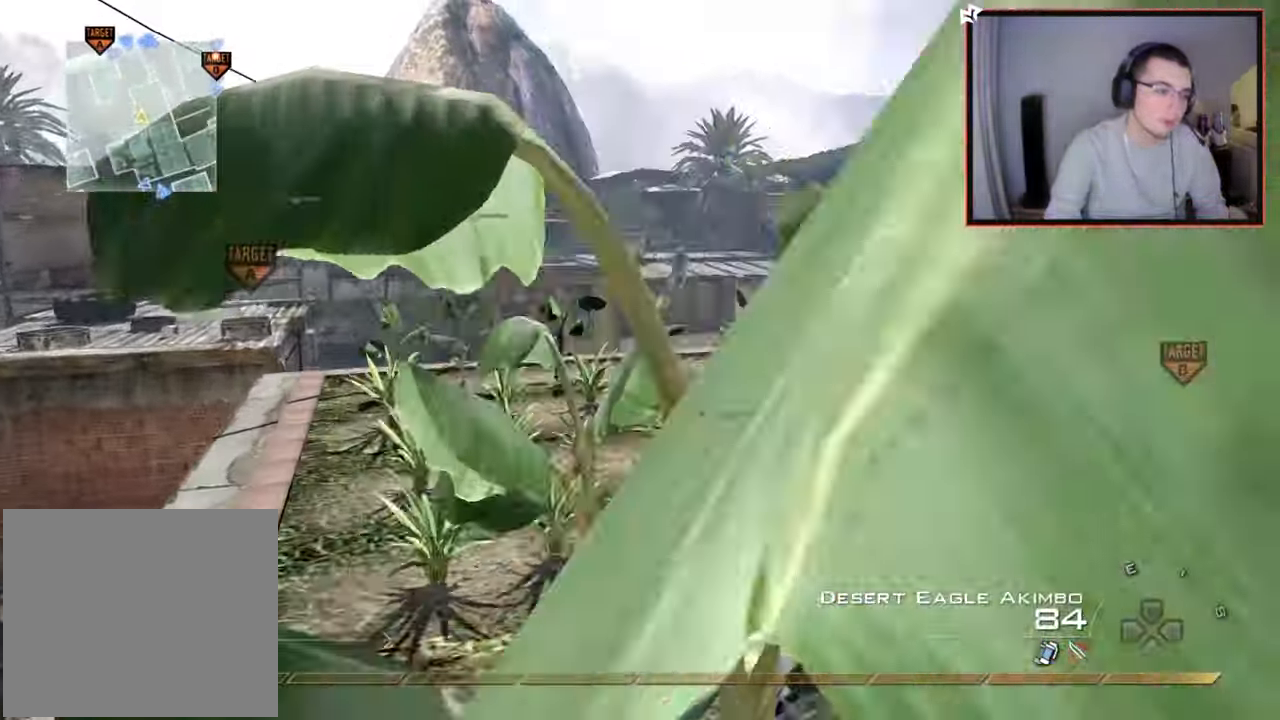
{"buttons": [], "left_stick": "up", "right_stick": "center", "events": [[34, "right_stick", "left"], [117, "right_stick", "center"], [150, "L3", "down"], [267, "TRIANGLE", "down"], [317, "L3", "up"], [351, "TRIANGLE", "up"]]}
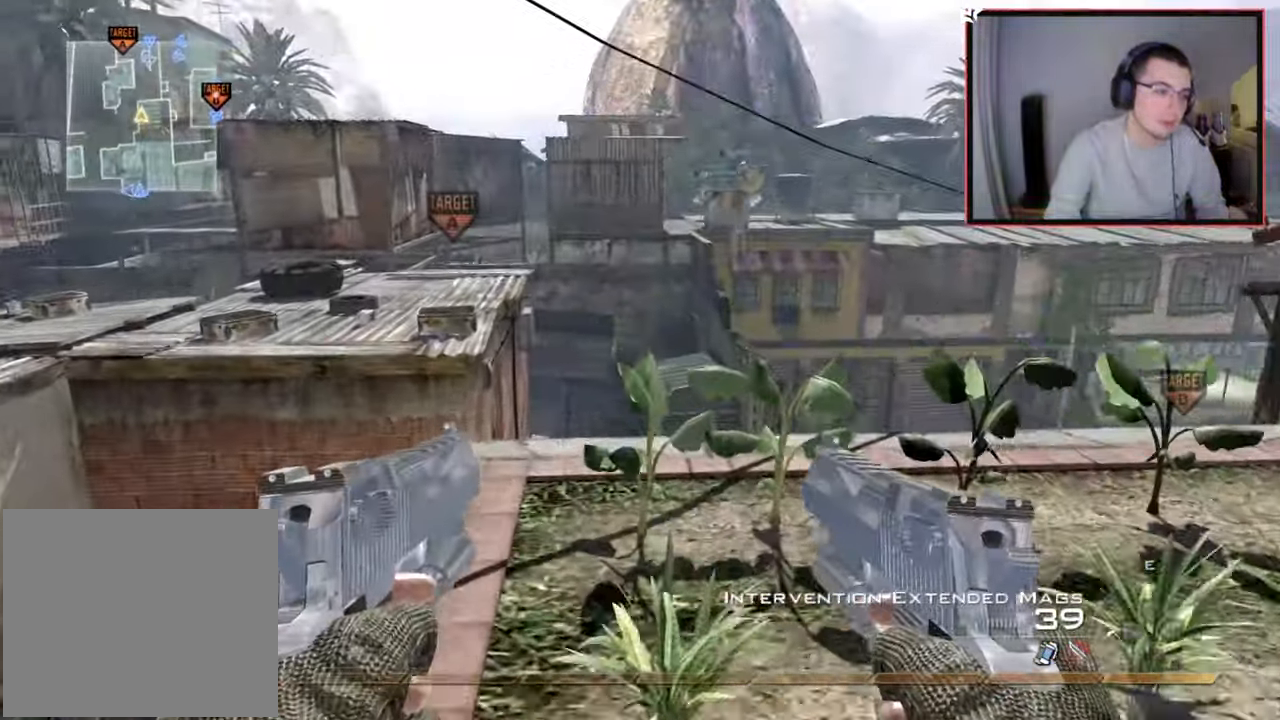
{"buttons": ["CROSS"], "left_stick": "up", "right_stick": "center", "events": [[250, "right_stick", "left"], [333, "right_stick", "center"], [483, "CROSS", "down"]]}
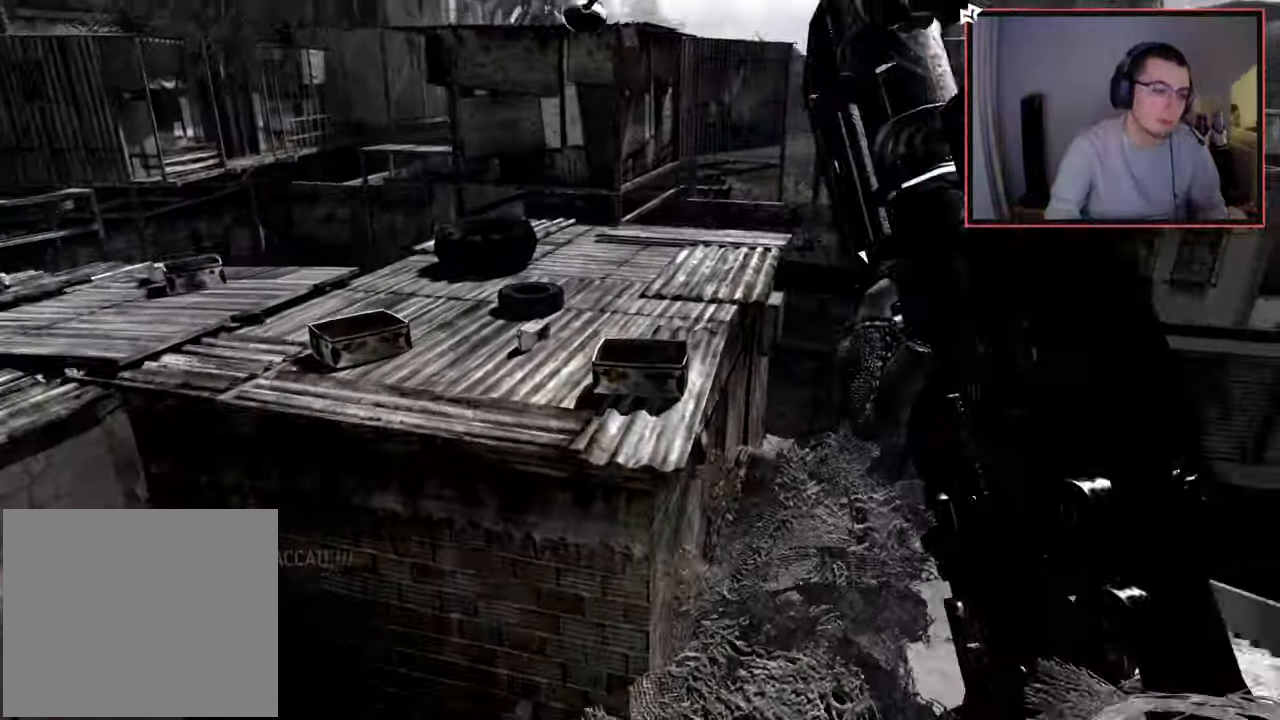
{"buttons": [], "left_stick": "center", "right_stick": "center", "events": [[50, "CROSS", "up"], [167, "TRIANGLE", "down"], [250, "TRIANGLE", "up"], [300, "TRIANGLE", "down"], [334, "R2", "down"], [334, "SQUARE", "down"], [367, "TRIANGLE", "up"], [451, "R2", "up"], [467, "SQUARE", "up"], [467, "left_stick", "center"]]}